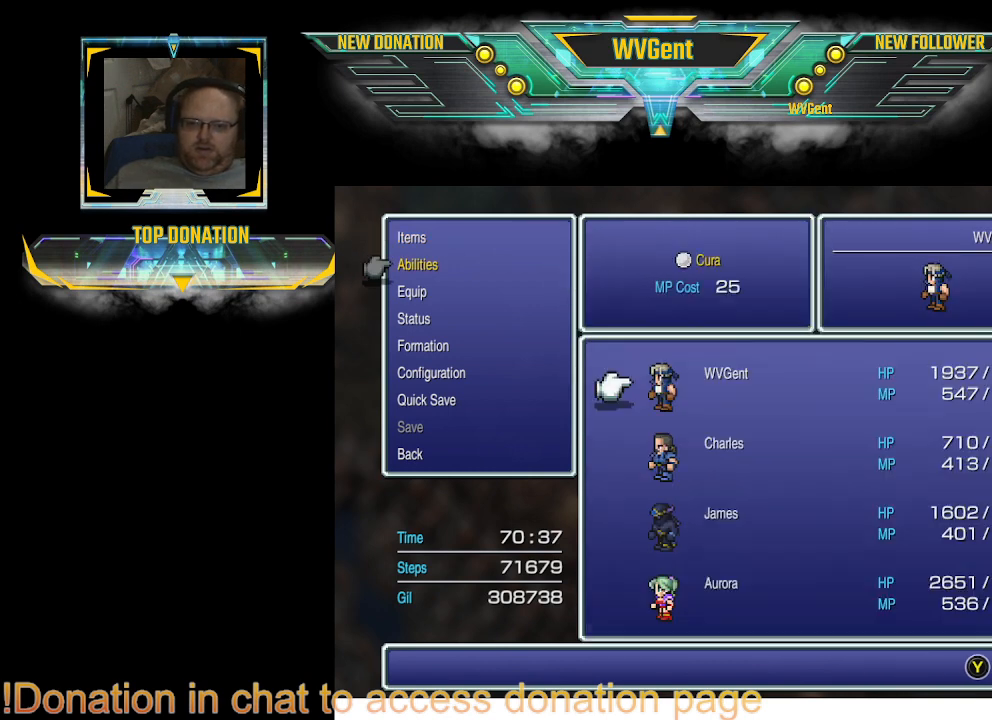
Gameplay with a controller (PlayStation layout); each line is a JSON object with the inputs held at the frame after it. "events" lists button and stick changes between this image and that frame as [ms after this image, input, new state], when the widget could be followed in between. Not read: L3 R3.
{"buttons": [], "left_stick": "center", "right_stick": "center", "events": [[33, "CROSS", "up"], [267, "DPAD_RIGHT", "down"], [400, "DPAD_RIGHT", "up"]]}
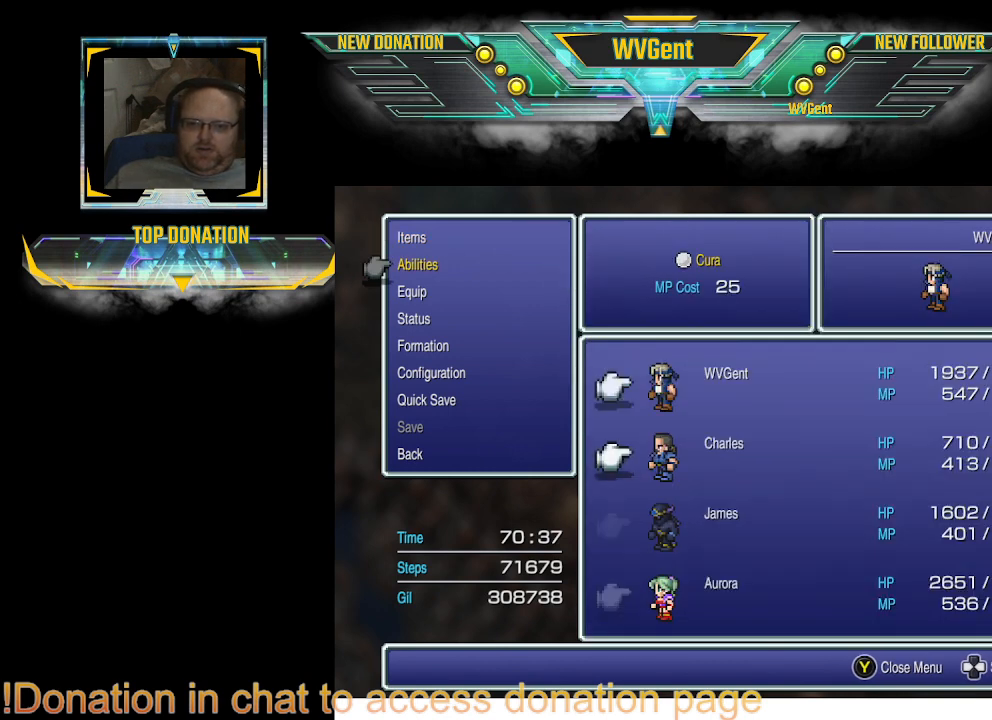
{"buttons": [], "left_stick": "center", "right_stick": "center", "events": [[233, "CROSS", "down"], [333, "CROSS", "up"]]}
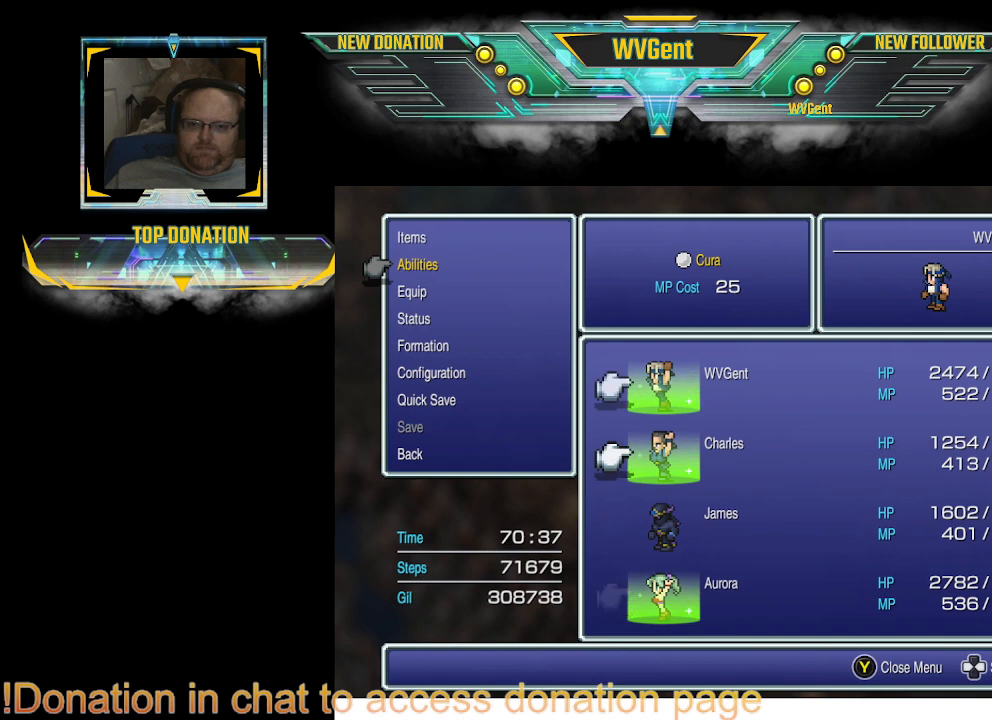
{"buttons": ["CROSS"], "left_stick": "center", "right_stick": "center", "events": [[33, "CROSS", "down"], [133, "CROSS", "up"], [267, "CROSS", "down"], [367, "CROSS", "up"], [467, "CROSS", "down"]]}
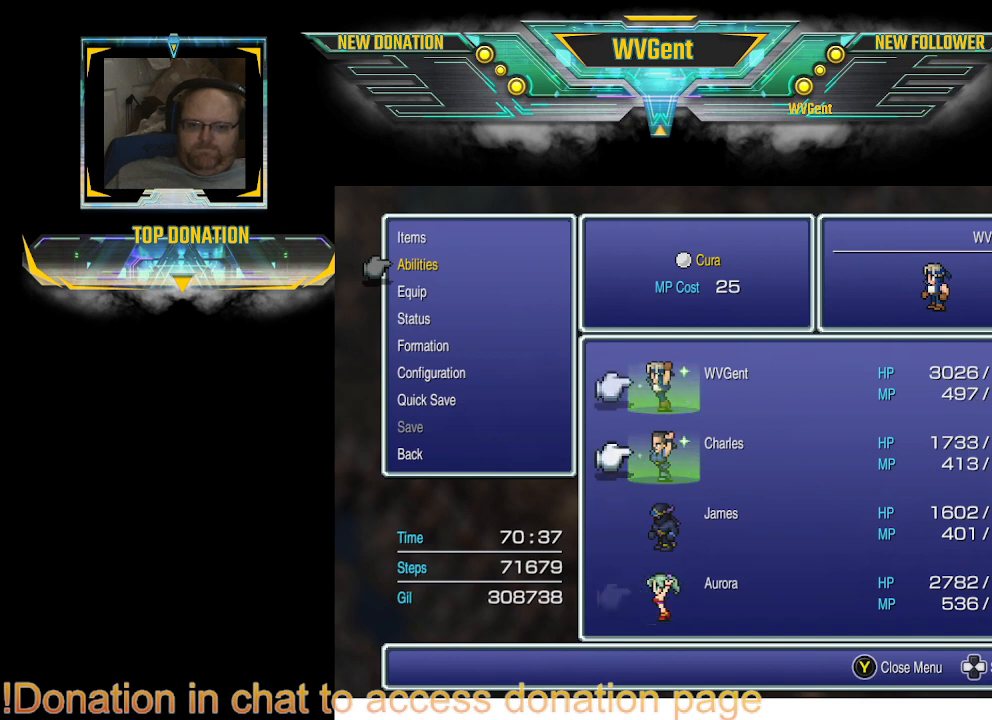
{"buttons": [], "left_stick": "center", "right_stick": "center", "events": [[100, "CROSS", "up"]]}
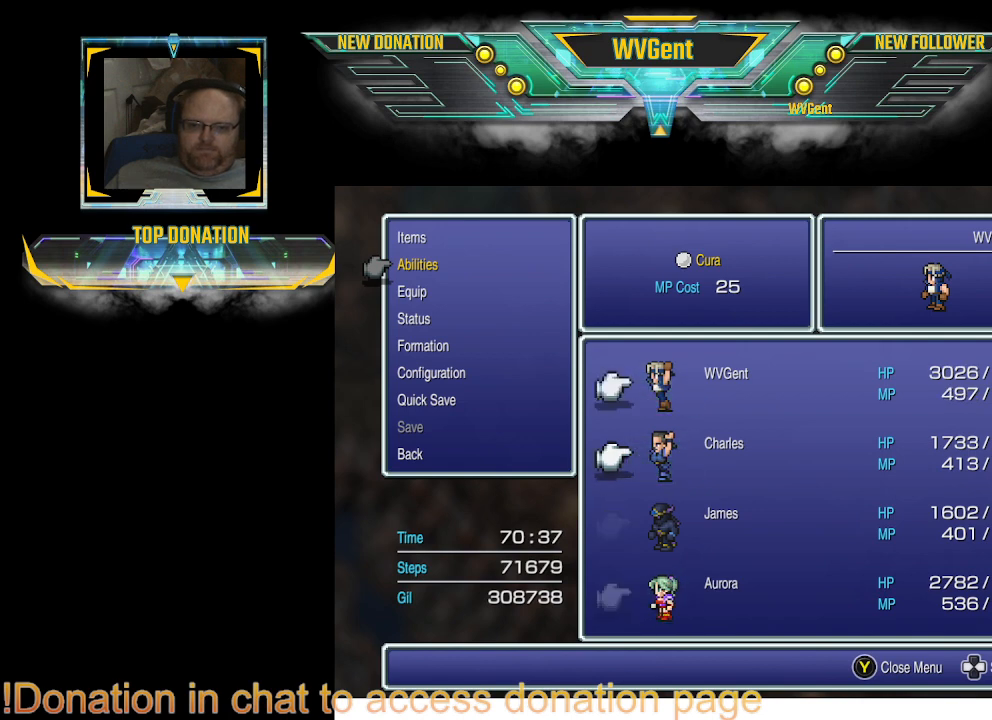
{"buttons": [], "left_stick": "center", "right_stick": "center", "events": [[167, "CIRCLE", "down"], [300, "CIRCLE", "up"]]}
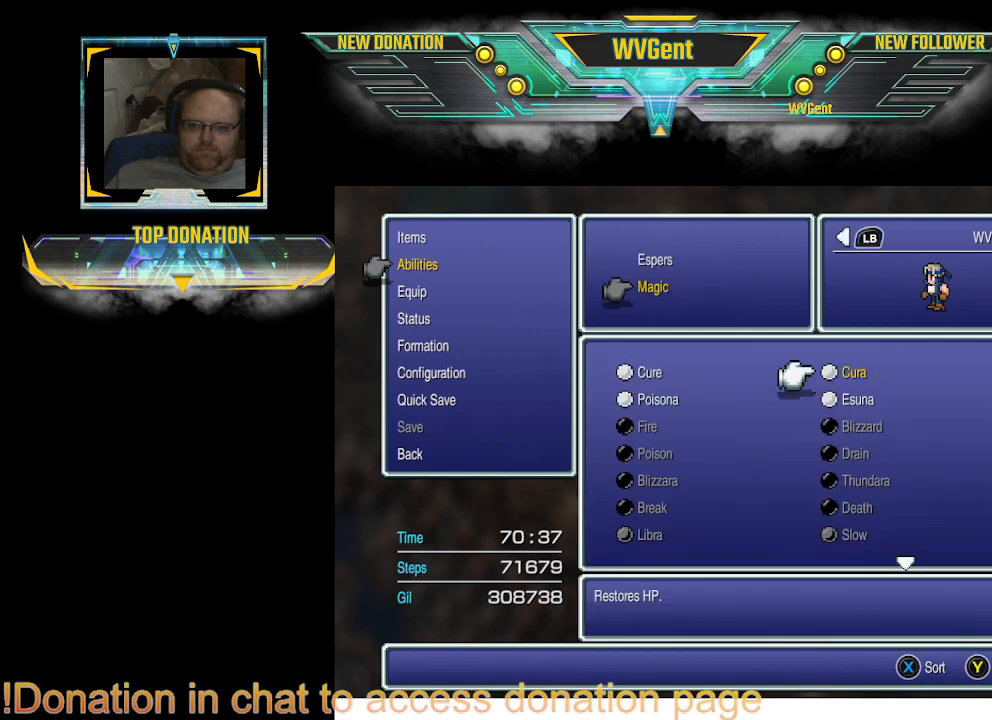
{"buttons": [], "left_stick": "center", "right_stick": "center", "events": []}
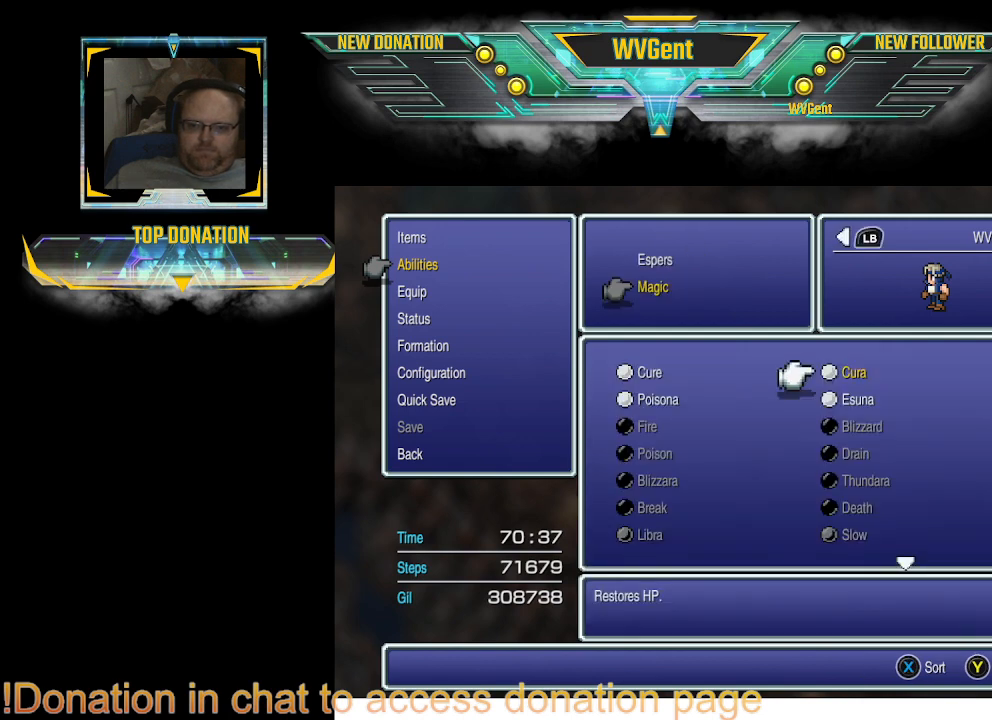
{"buttons": [], "left_stick": "center", "right_stick": "center", "events": [[133, "CIRCLE", "down"], [233, "CIRCLE", "up"]]}
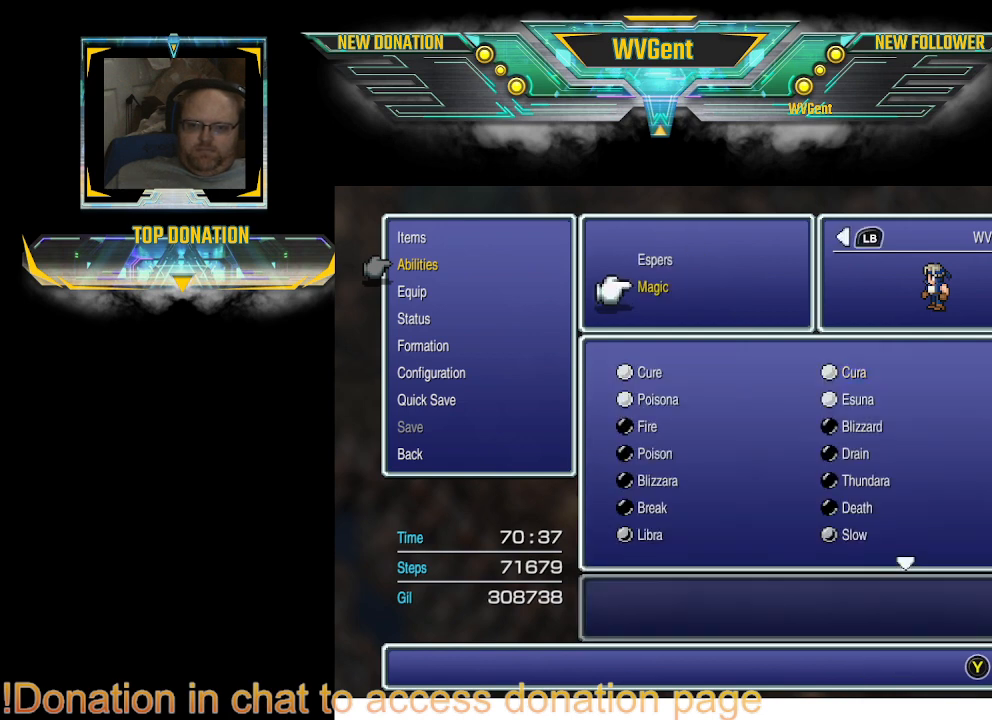
{"buttons": [], "left_stick": "center", "right_stick": "center", "events": []}
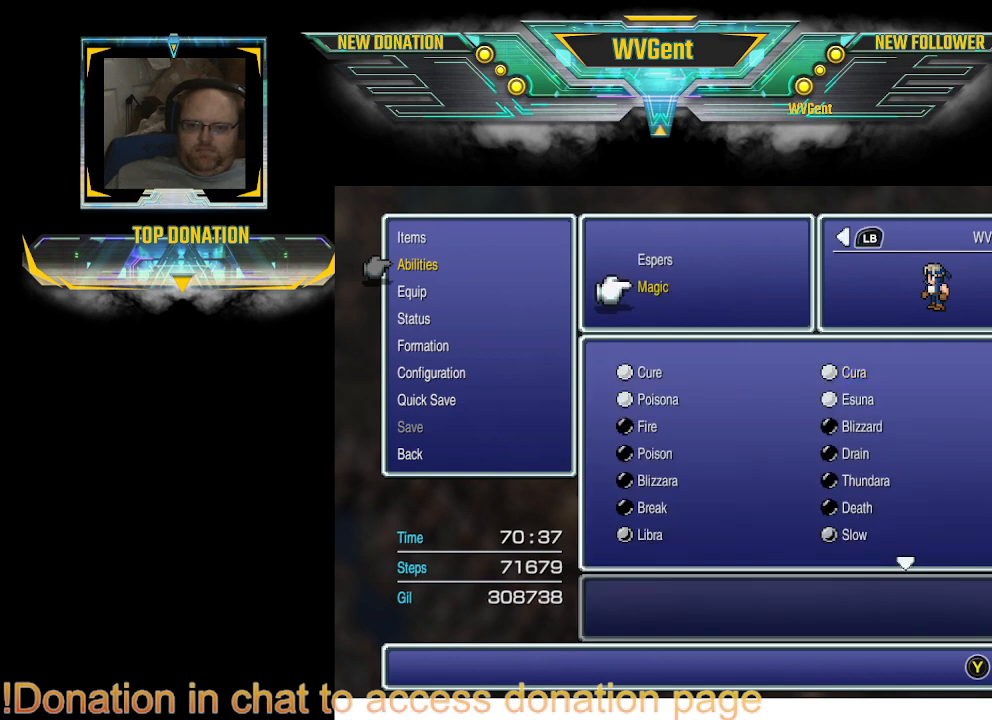
{"buttons": [], "left_stick": "center", "right_stick": "center", "events": []}
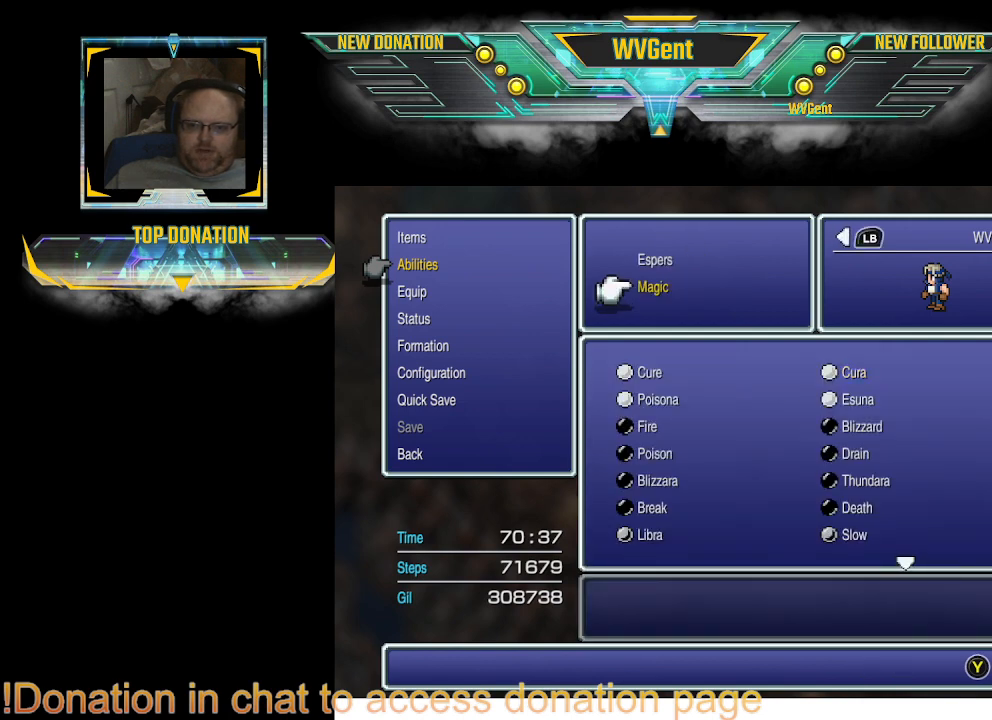
{"buttons": [], "left_stick": "center", "right_stick": "center", "events": [[267, "CIRCLE", "down"], [400, "CIRCLE", "up"]]}
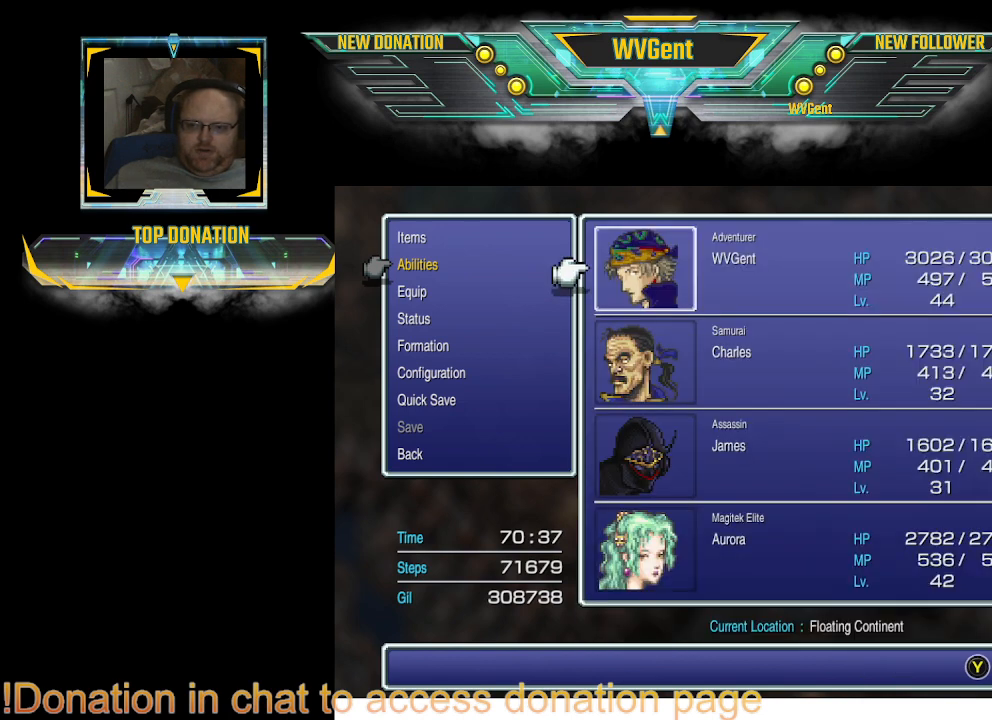
{"buttons": ["DPAD_DOWN"], "left_stick": "center", "right_stick": "center", "events": [[267, "DPAD_DOWN", "down"], [333, "DPAD_DOWN", "up"], [500, "DPAD_DOWN", "down"]]}
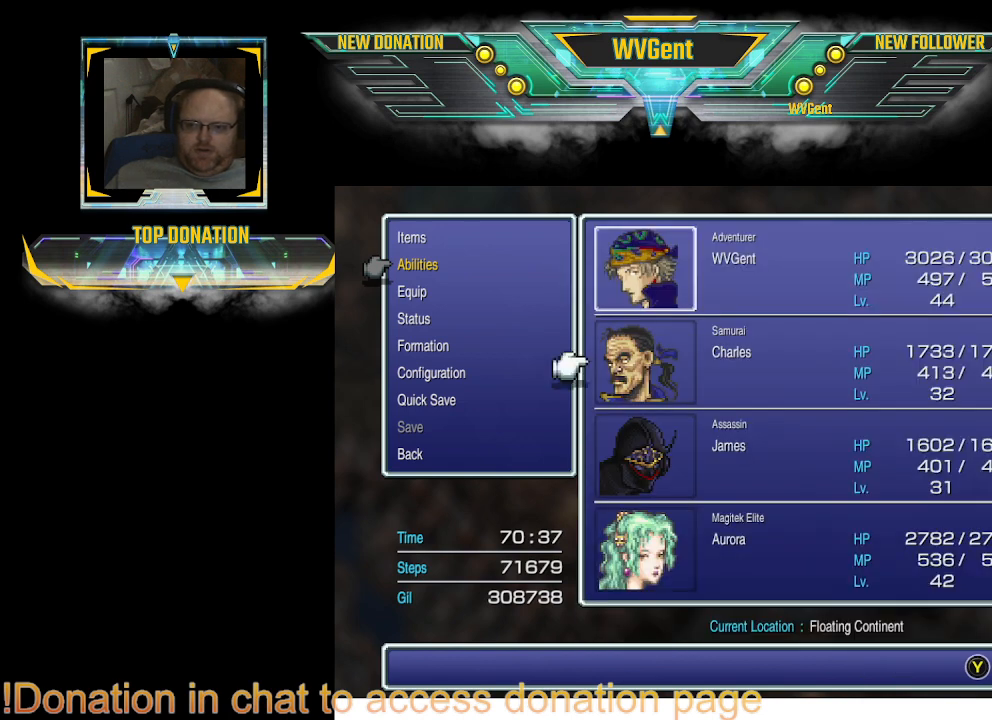
{"buttons": [], "left_stick": "center", "right_stick": "center", "events": [[133, "DPAD_DOWN", "up"]]}
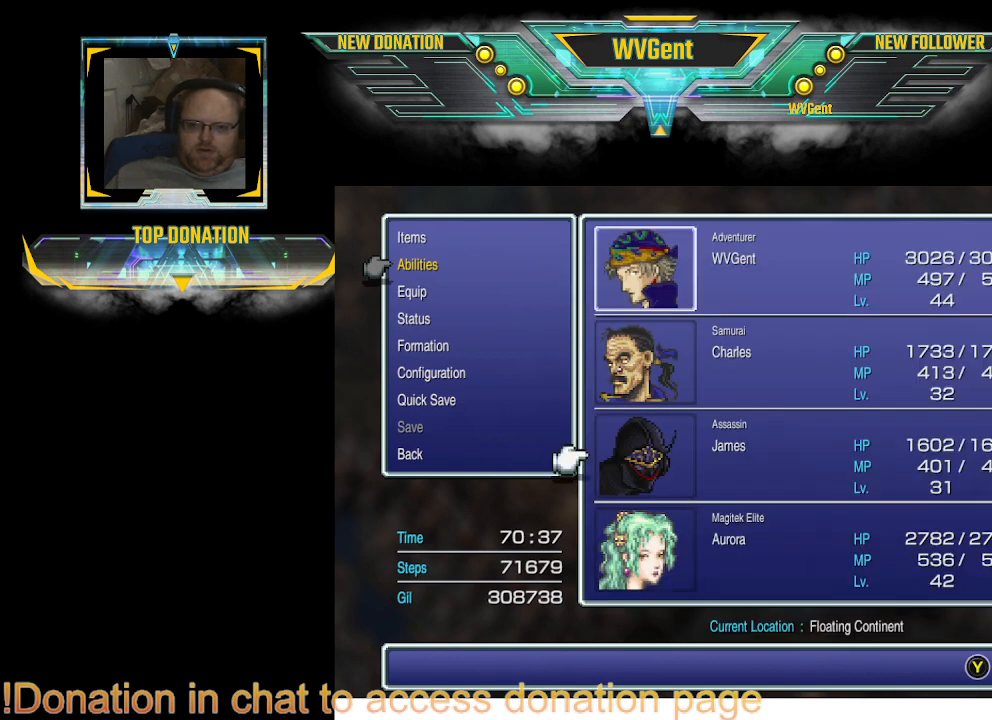
{"buttons": [], "left_stick": "center", "right_stick": "center", "events": []}
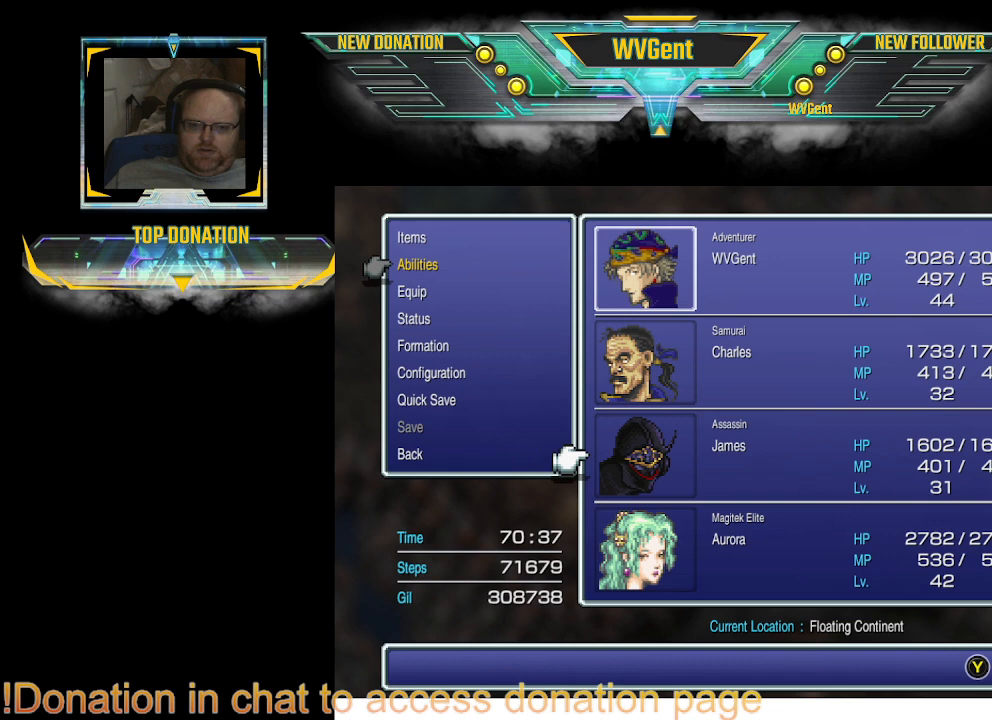
{"buttons": [], "left_stick": "center", "right_stick": "center", "events": [[367, "CIRCLE", "down"], [467, "CIRCLE", "up"]]}
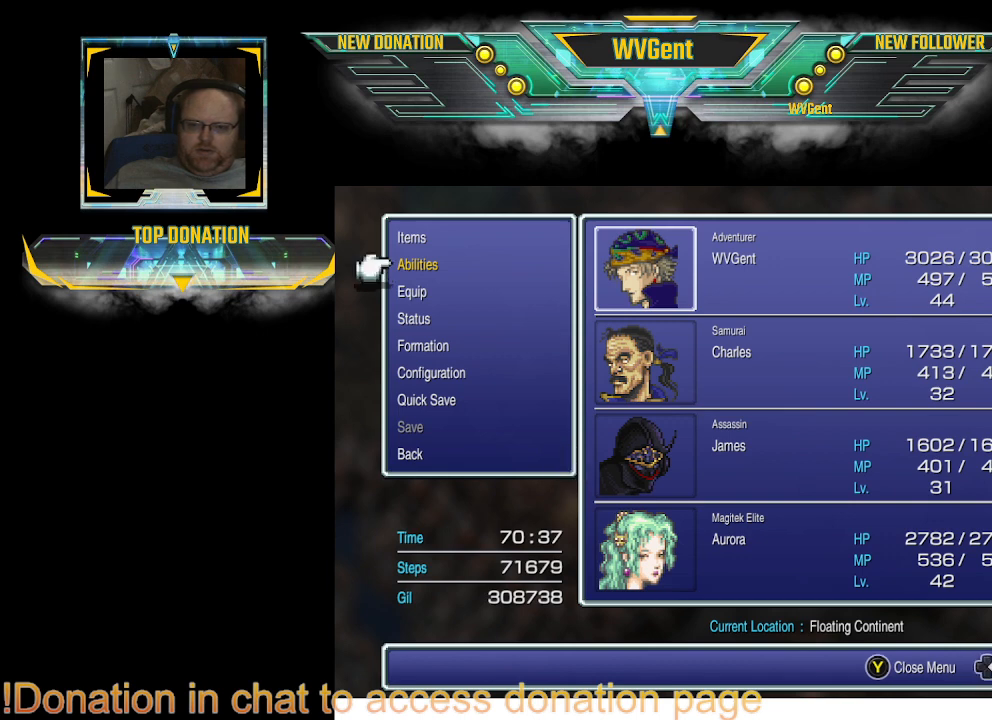
{"buttons": [], "left_stick": "center", "right_stick": "center", "events": [[167, "DPAD_DOWN", "down"], [267, "DPAD_DOWN", "up"], [367, "CROSS", "down"], [467, "CROSS", "up"]]}
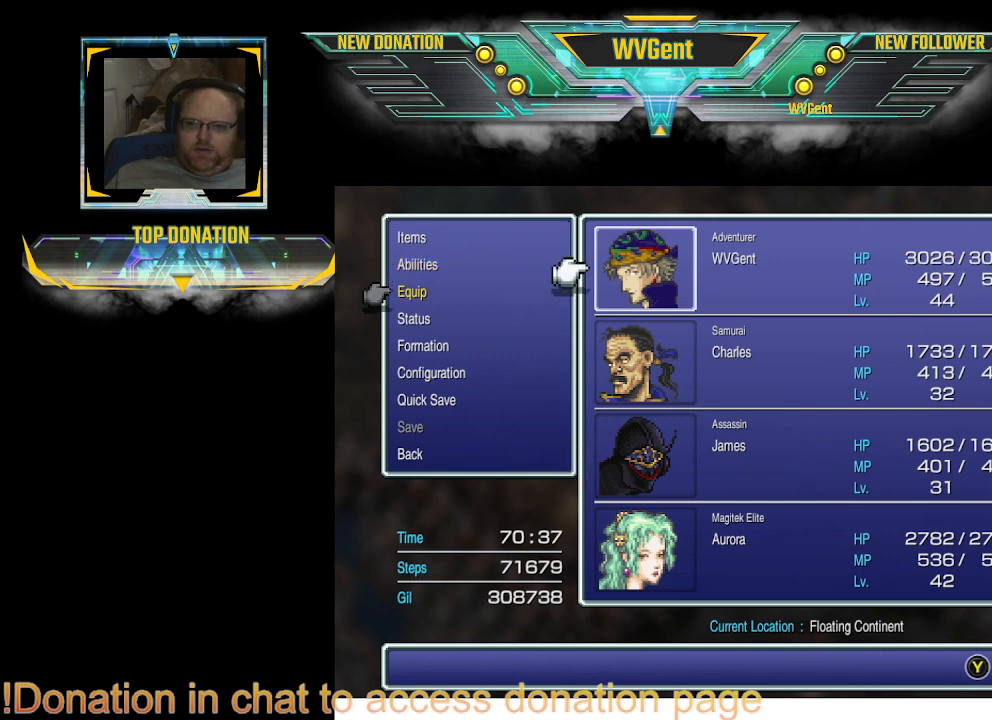
{"buttons": ["DPAD_DOWN"], "left_stick": "center", "right_stick": "center", "events": [[267, "DPAD_DOWN", "down"], [367, "DPAD_DOWN", "up"], [433, "DPAD_DOWN", "down"]]}
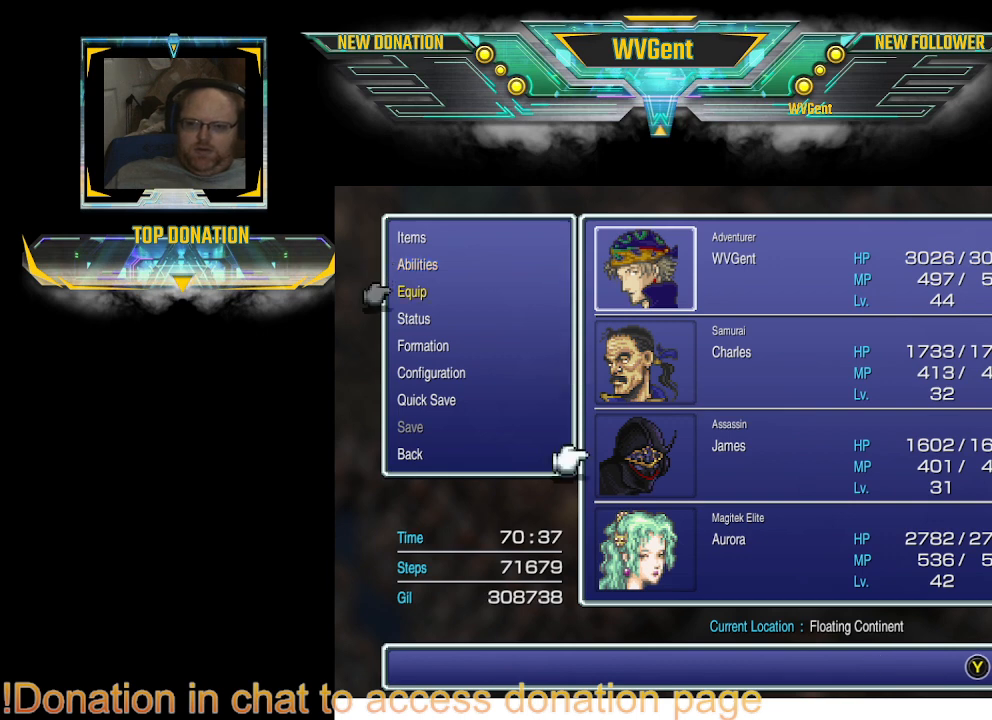
{"buttons": [], "left_stick": "center", "right_stick": "center", "events": [[33, "DPAD_DOWN", "up"], [133, "CROSS", "down"], [267, "CROSS", "up"]]}
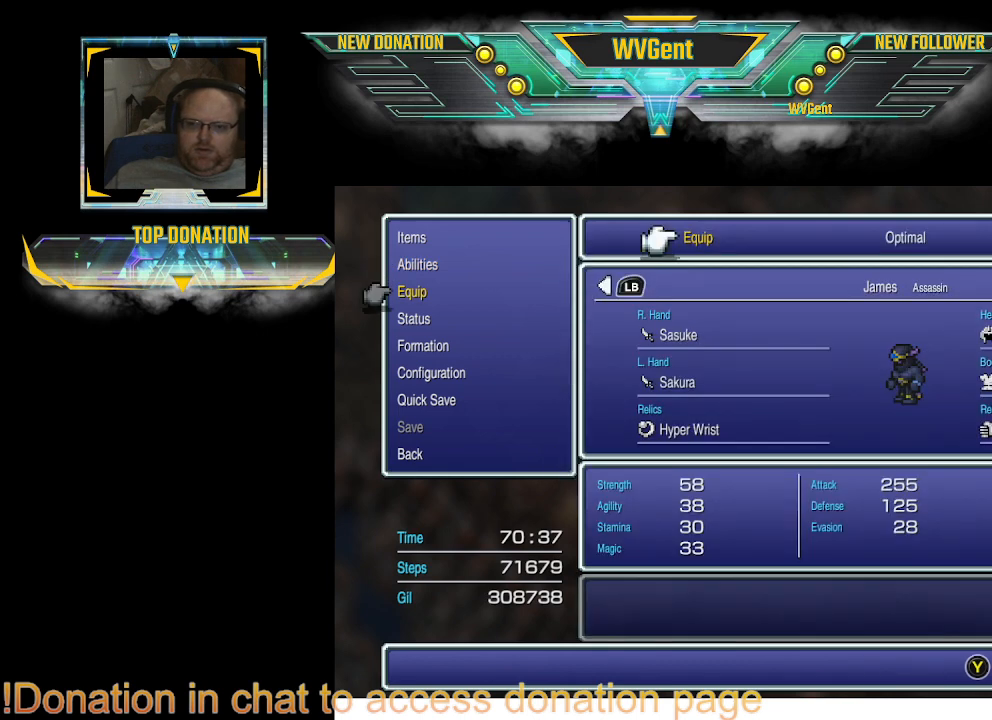
{"buttons": [], "left_stick": "center", "right_stick": "center", "events": []}
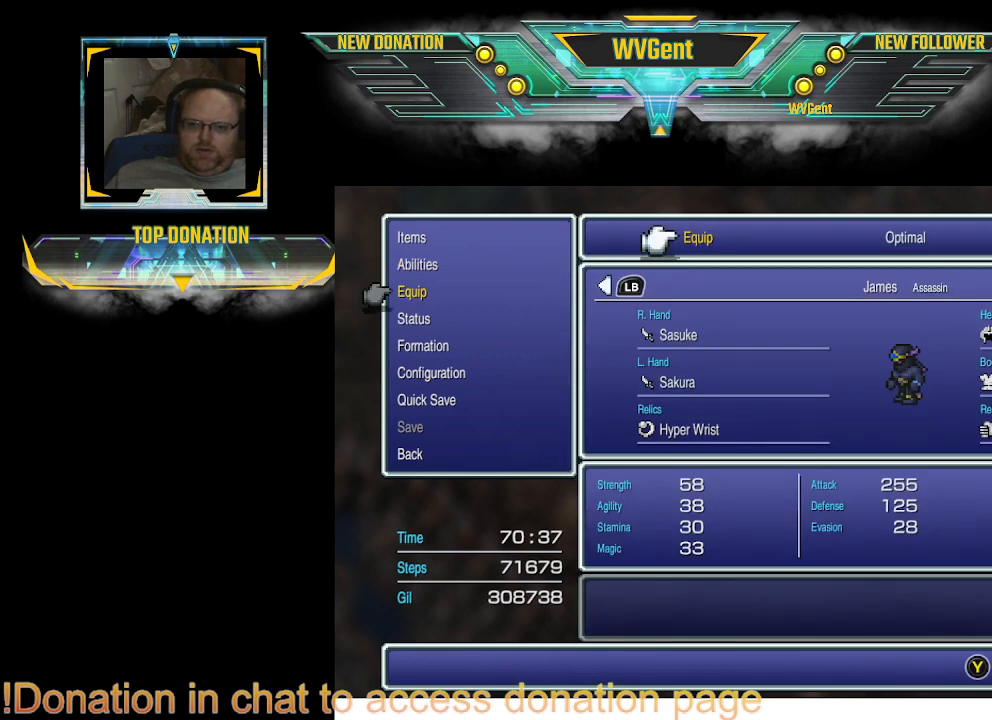
{"buttons": [], "left_stick": "center", "right_stick": "center", "events": []}
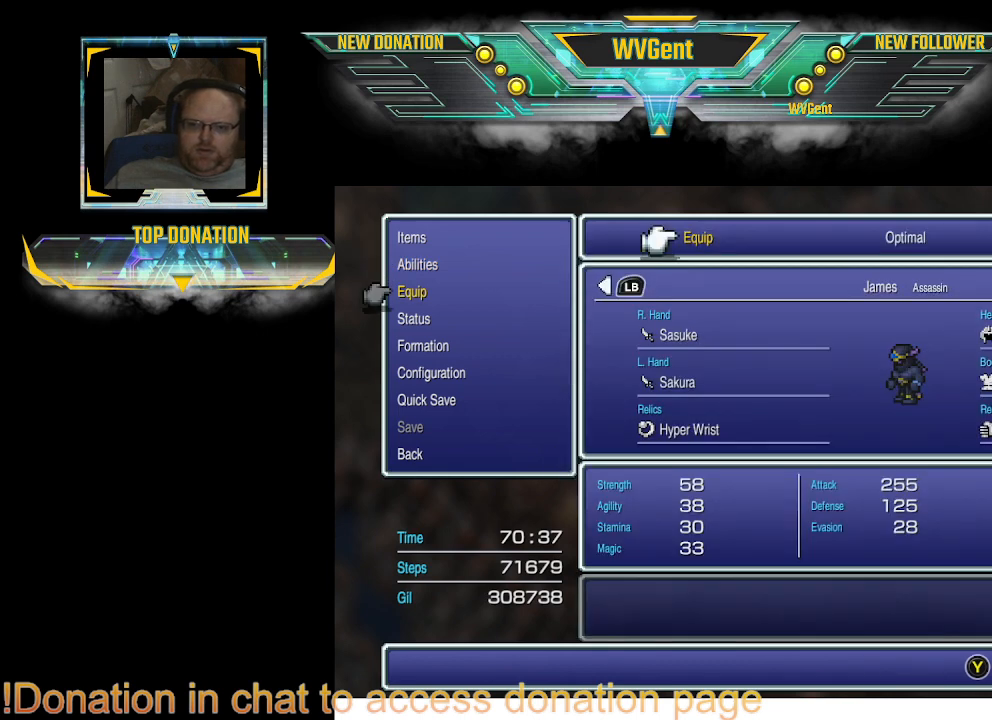
{"buttons": [], "left_stick": "center", "right_stick": "center", "events": []}
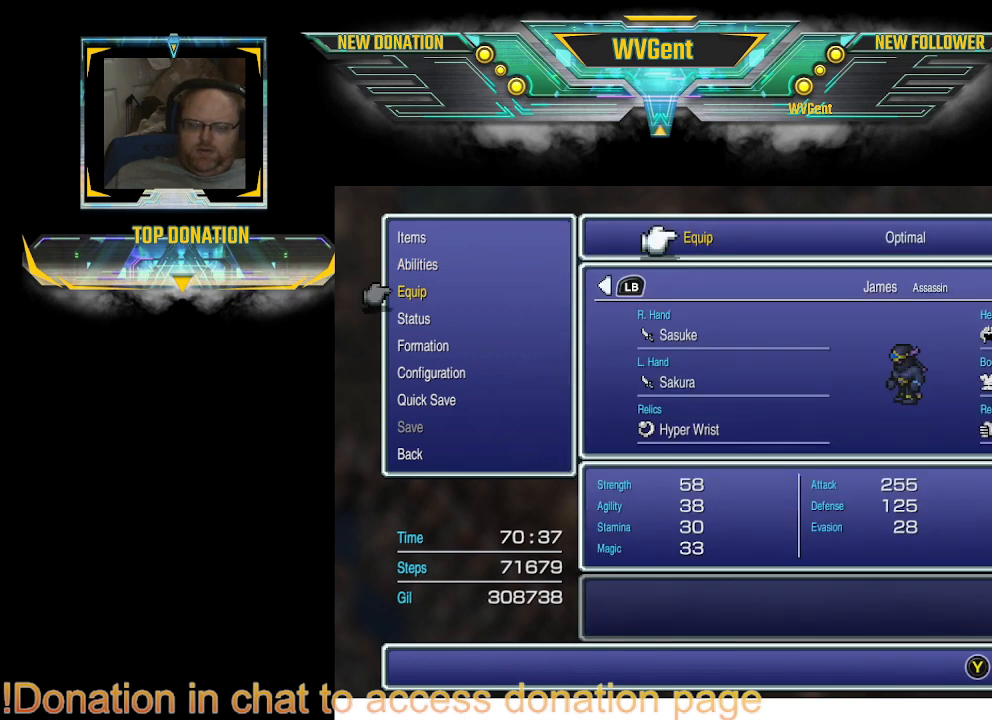
{"buttons": [], "left_stick": "center", "right_stick": "center", "events": []}
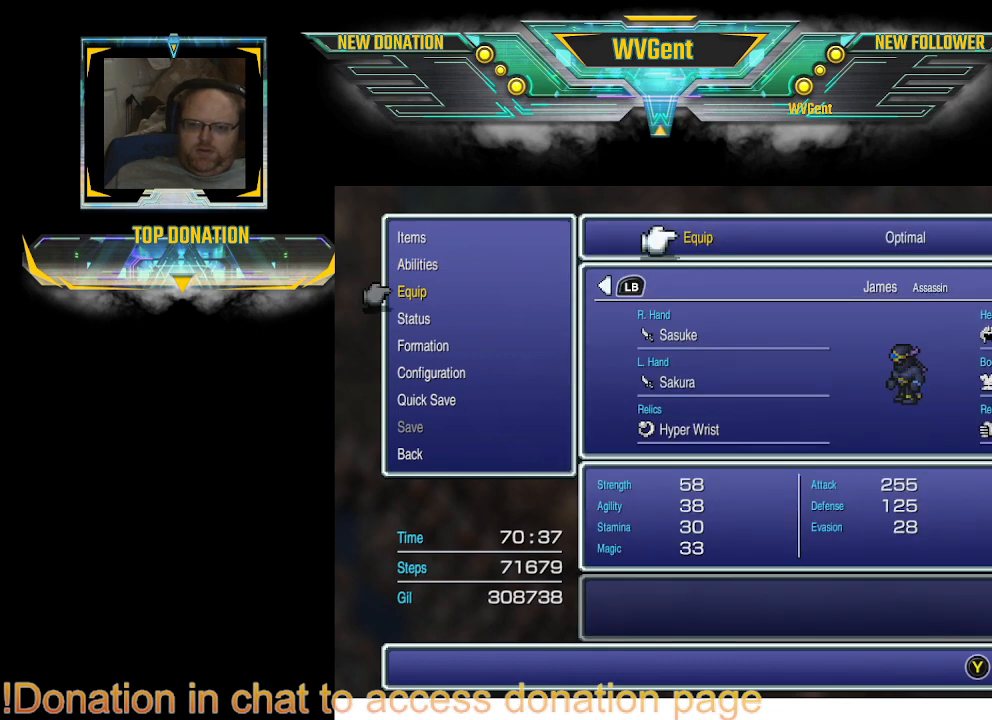
{"buttons": [], "left_stick": "center", "right_stick": "center", "events": [[133, "CIRCLE", "down"], [267, "CIRCLE", "up"]]}
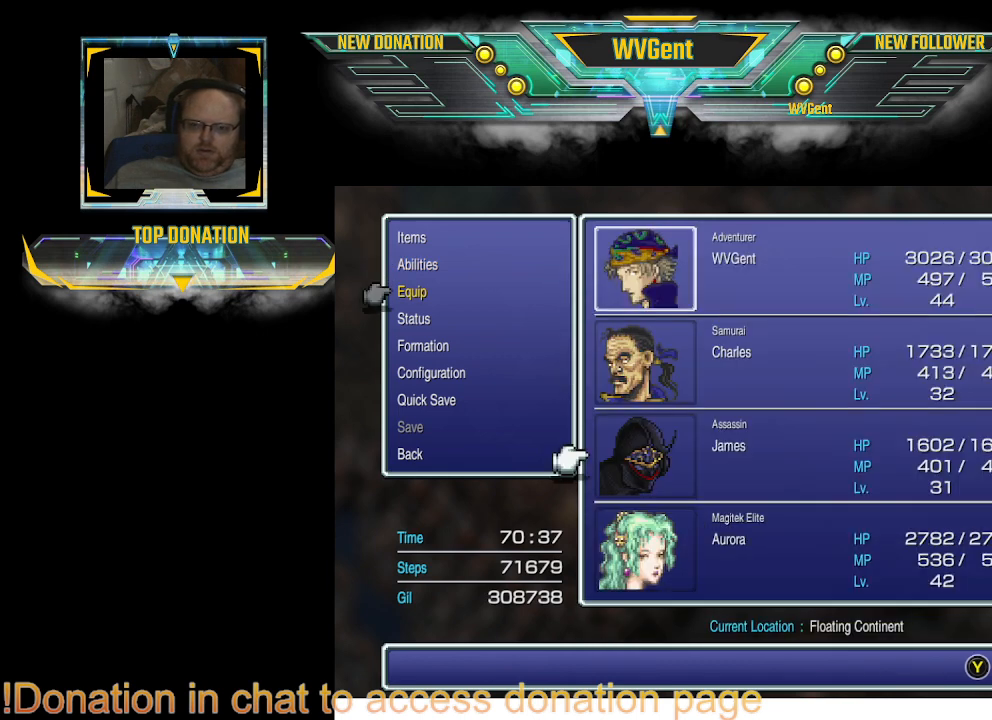
{"buttons": [], "left_stick": "center", "right_stick": "center", "events": []}
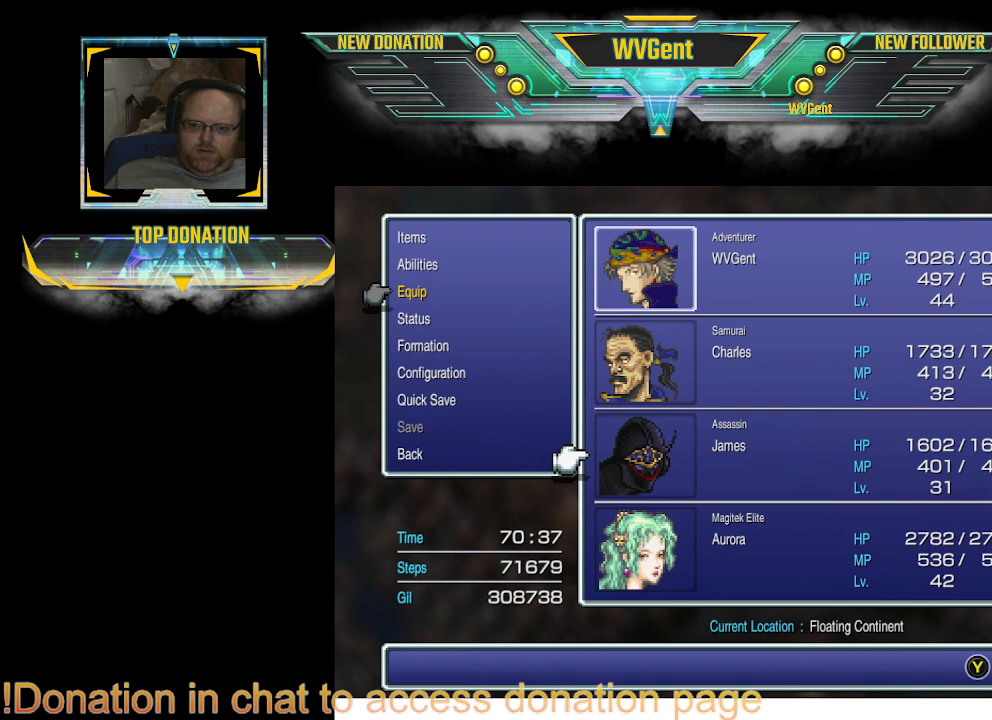
{"buttons": [], "left_stick": "center", "right_stick": "center", "events": []}
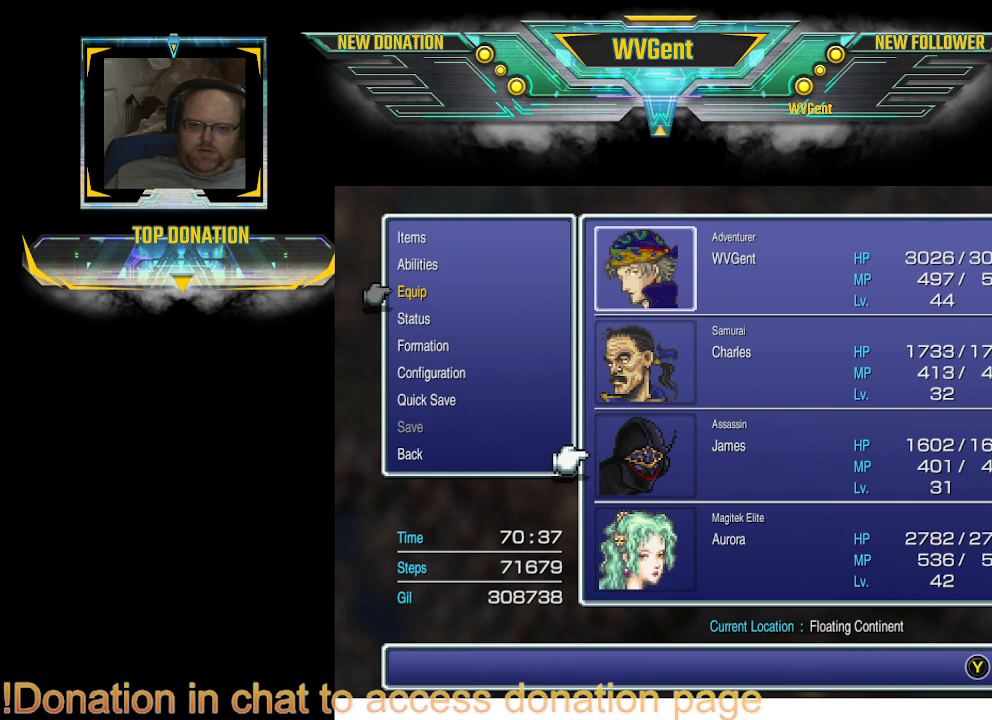
{"buttons": [], "left_stick": "center", "right_stick": "center", "events": []}
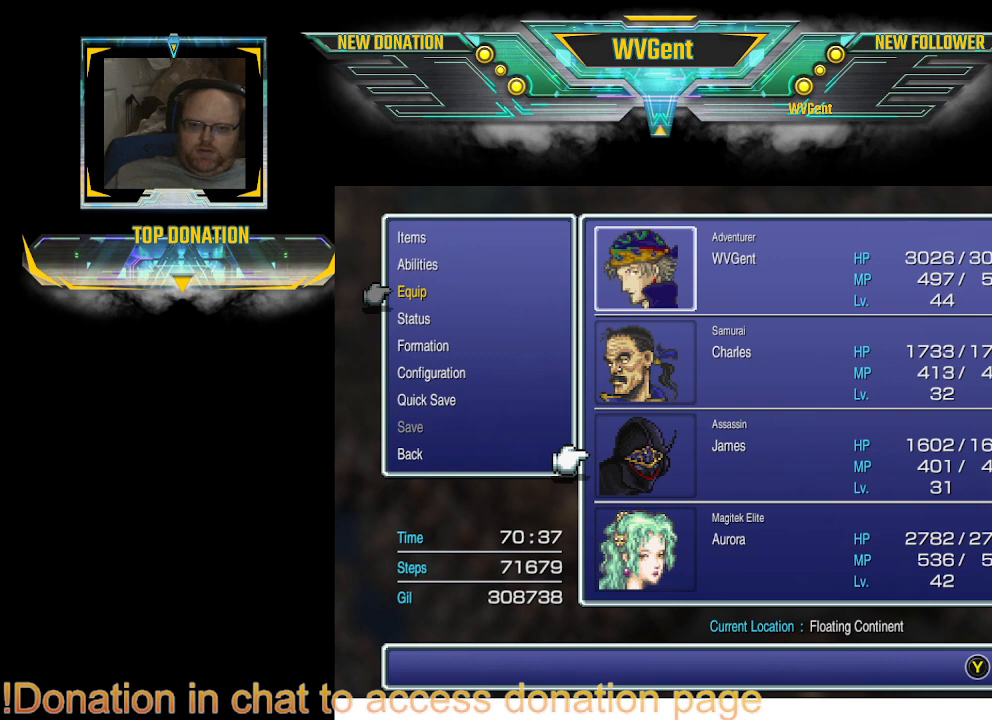
{"buttons": [], "left_stick": "center", "right_stick": "center", "events": []}
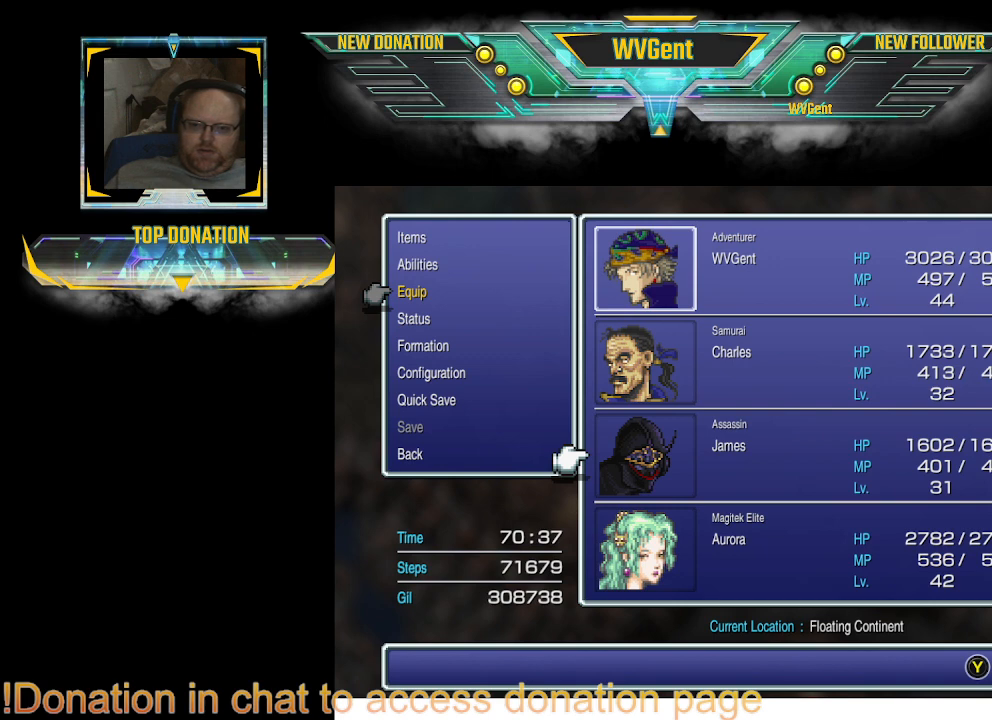
{"buttons": [], "left_stick": "center", "right_stick": "center", "events": [[333, "CIRCLE", "down"], [400, "CIRCLE", "up"]]}